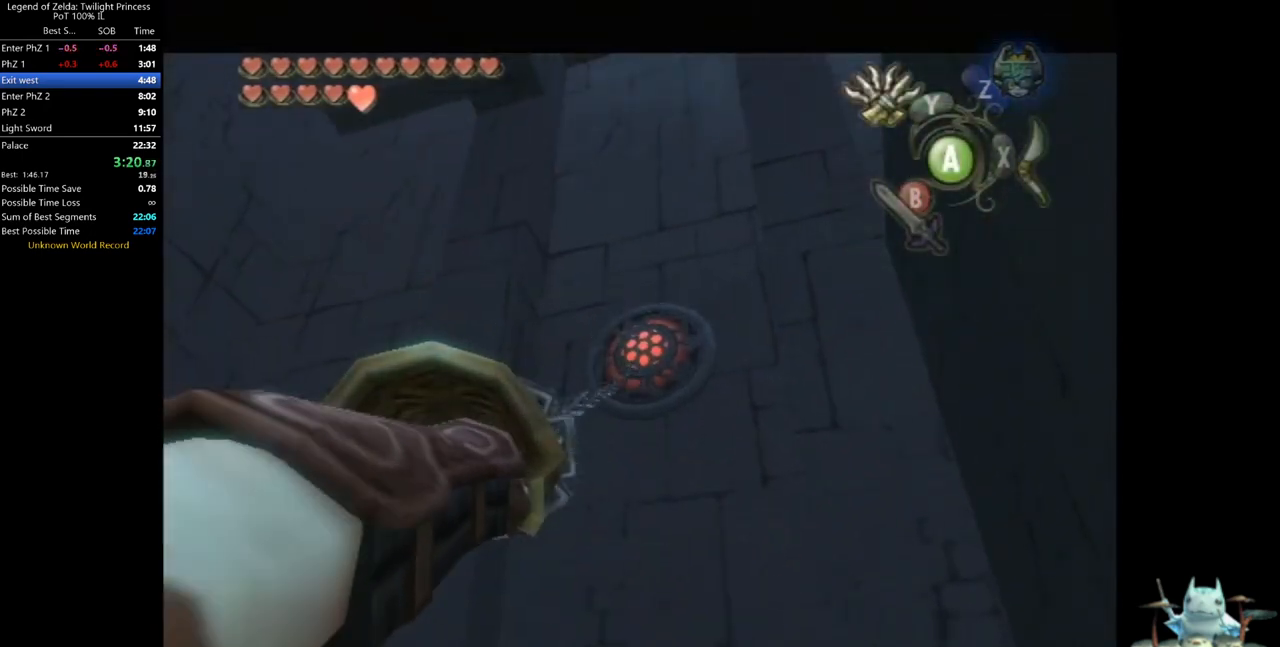
Gameplay with a controller (Nintendo layout); each line is a JSON object with the inputs held at the frame after it. "events" lists button and stick changes between this image and that frame as [ms after this image, input, new state], when the widget could be followed in between. Not read: L3 R3.
{"buttons": ["Y"], "left_stick": "center", "right_stick": "center", "events": [[400, "Y", "down"]]}
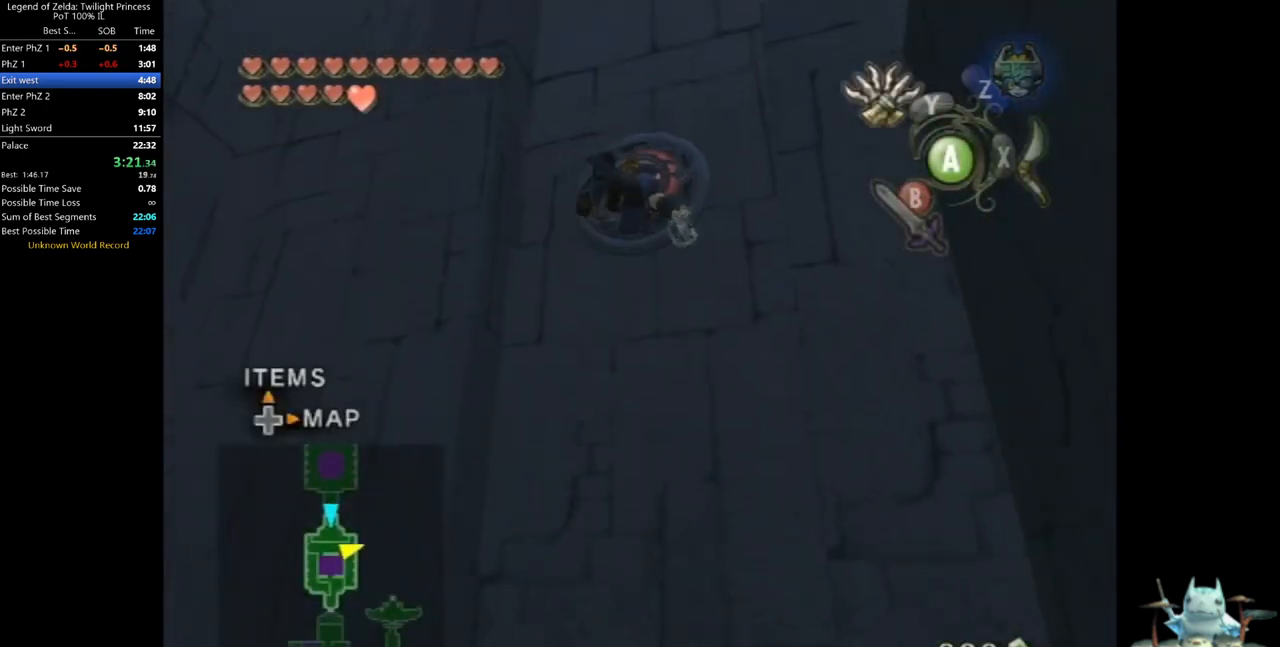
{"buttons": ["Y"], "left_stick": "center", "right_stick": "center", "events": []}
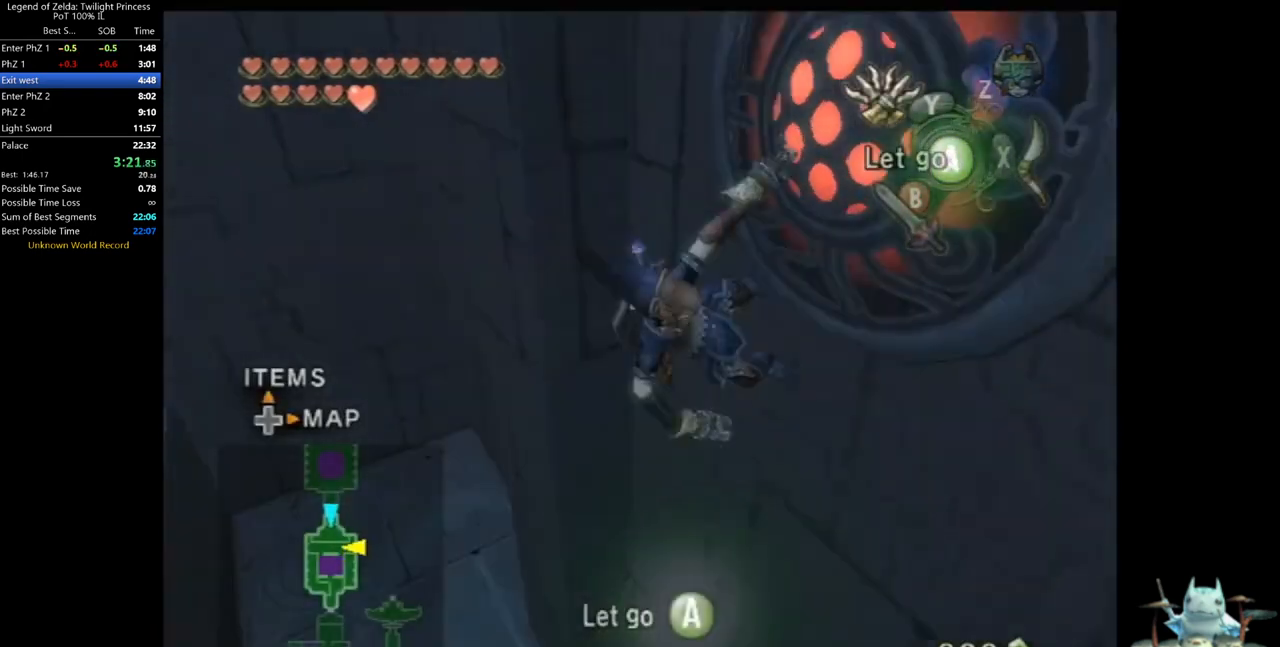
{"buttons": ["Y"], "left_stick": "down-left", "right_stick": "center", "events": [[33, "L1", "down"], [167, "left_stick", "down-left"], [233, "L1", "up"]]}
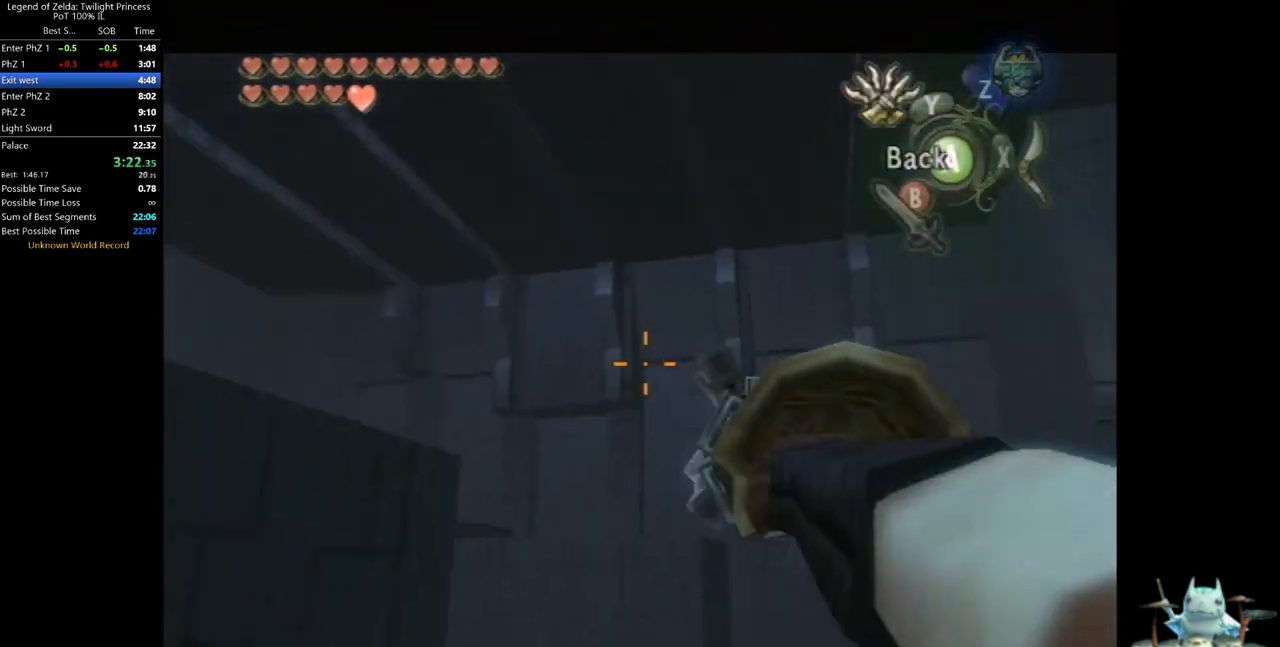
{"buttons": ["Y"], "left_stick": "down-left", "right_stick": "center", "events": []}
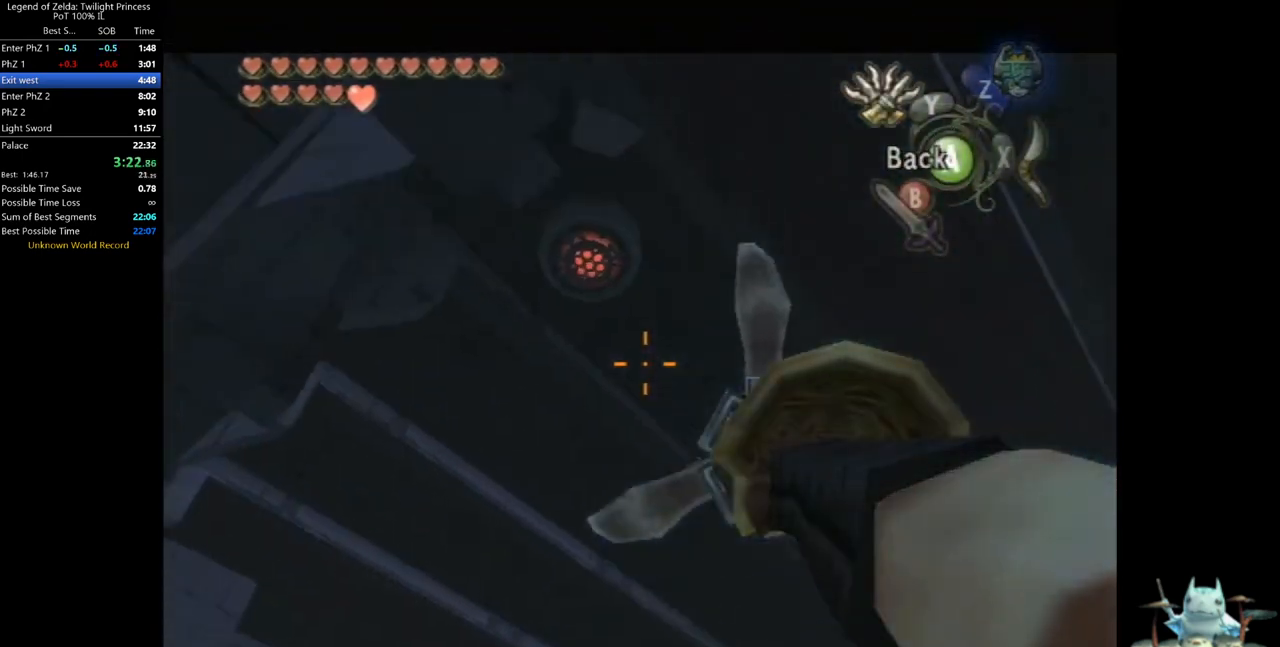
{"buttons": [], "left_stick": "center", "right_stick": "center", "events": [[167, "Y", "up"], [200, "left_stick", "center"]]}
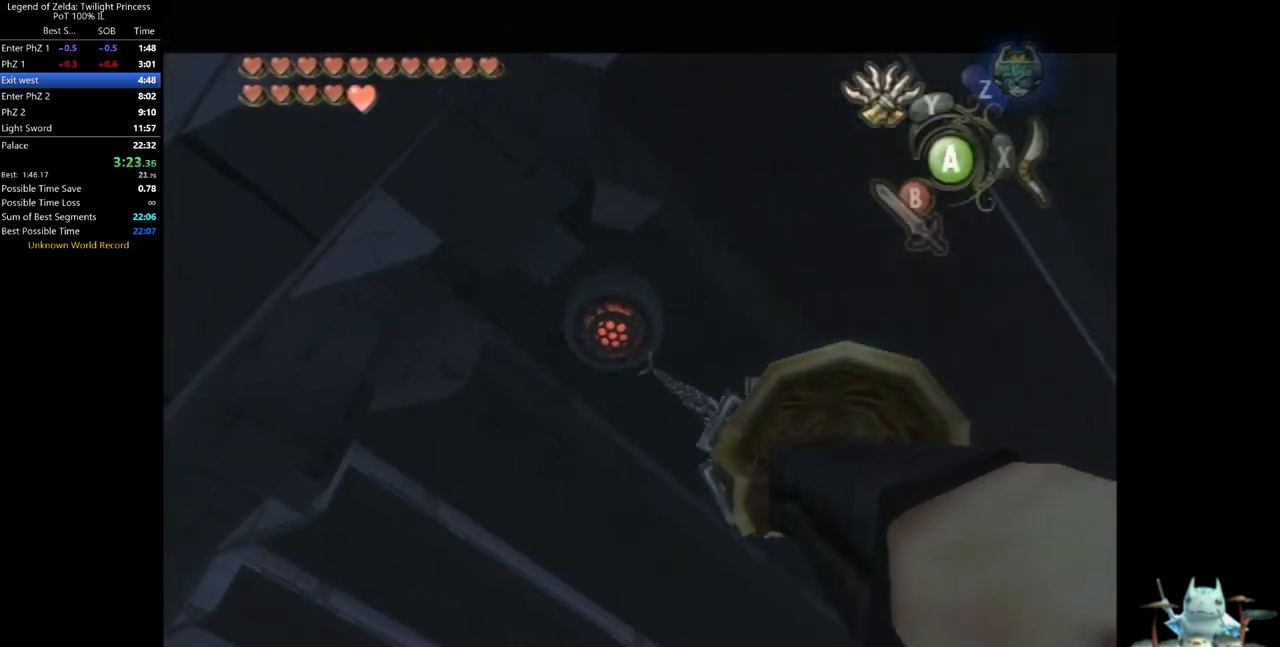
{"buttons": [], "left_stick": "center", "right_stick": "center", "events": []}
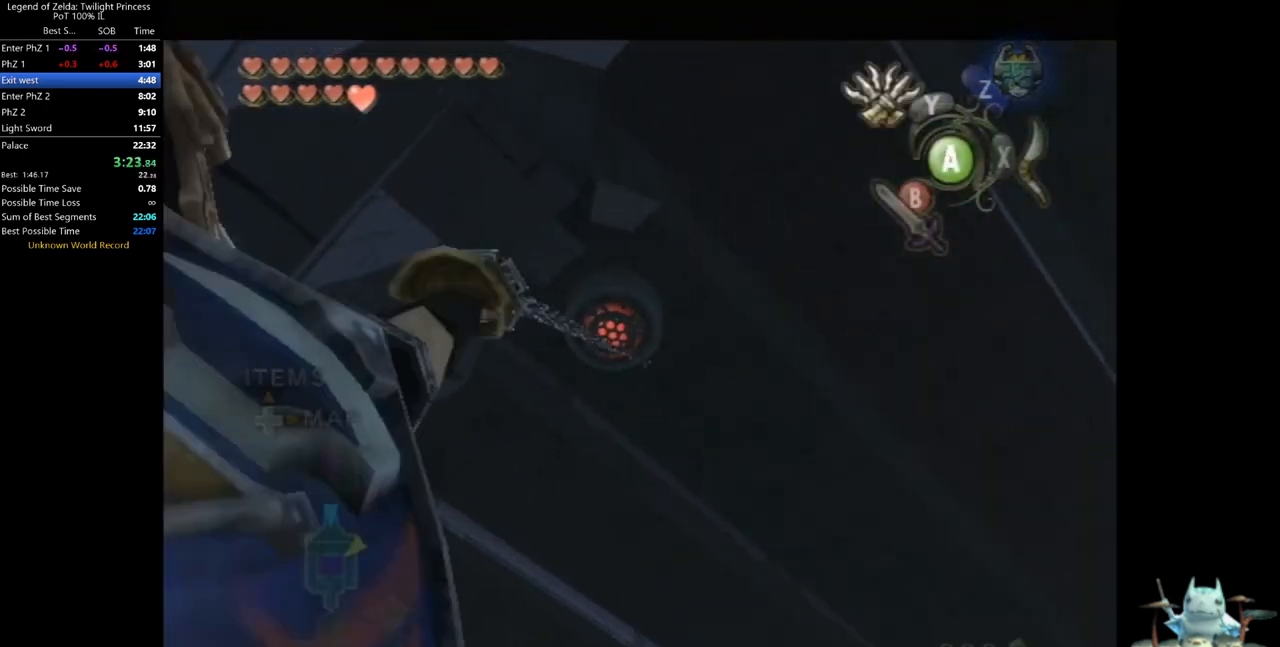
{"buttons": [], "left_stick": "center", "right_stick": "center", "events": []}
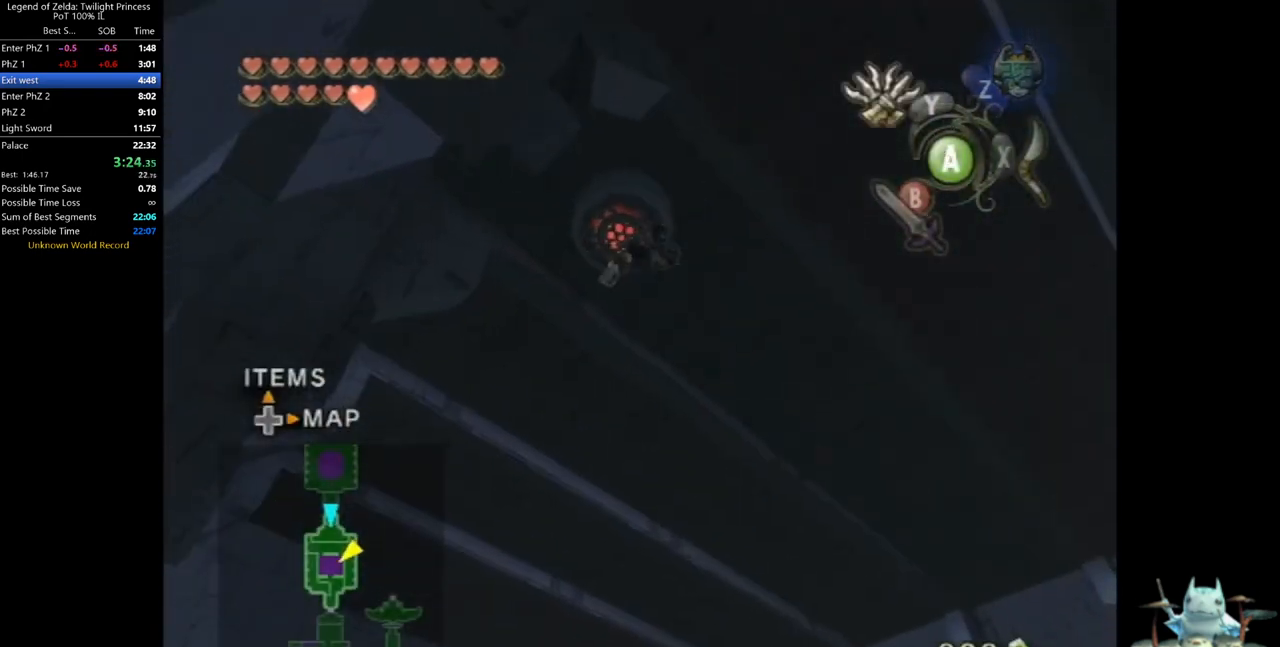
{"buttons": ["A"], "left_stick": "center", "right_stick": "center", "events": [[67, "A", "down"], [133, "A", "up"], [200, "A", "down"], [267, "A", "up"], [367, "A", "down"], [400, "A", "up"], [500, "A", "down"]]}
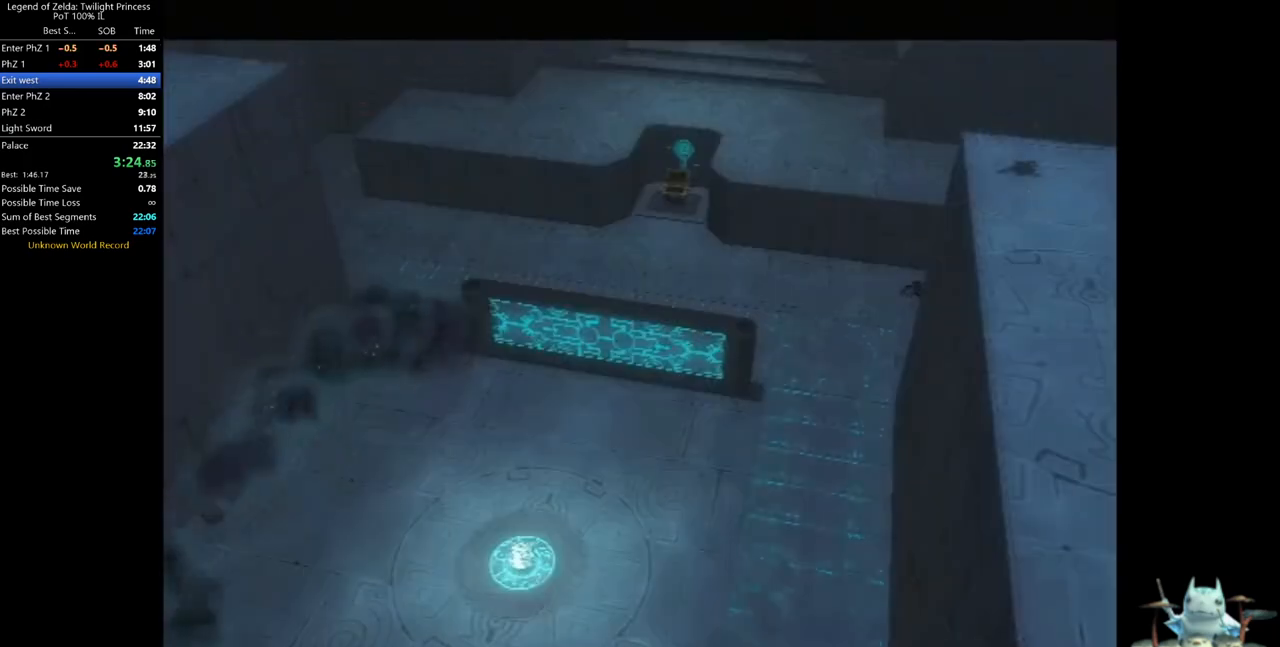
{"buttons": [], "left_stick": "center", "right_stick": "center", "events": [[33, "A", "up"], [100, "A", "down"], [167, "A", "up"], [200, "A", "down"], [233, "A", "up"]]}
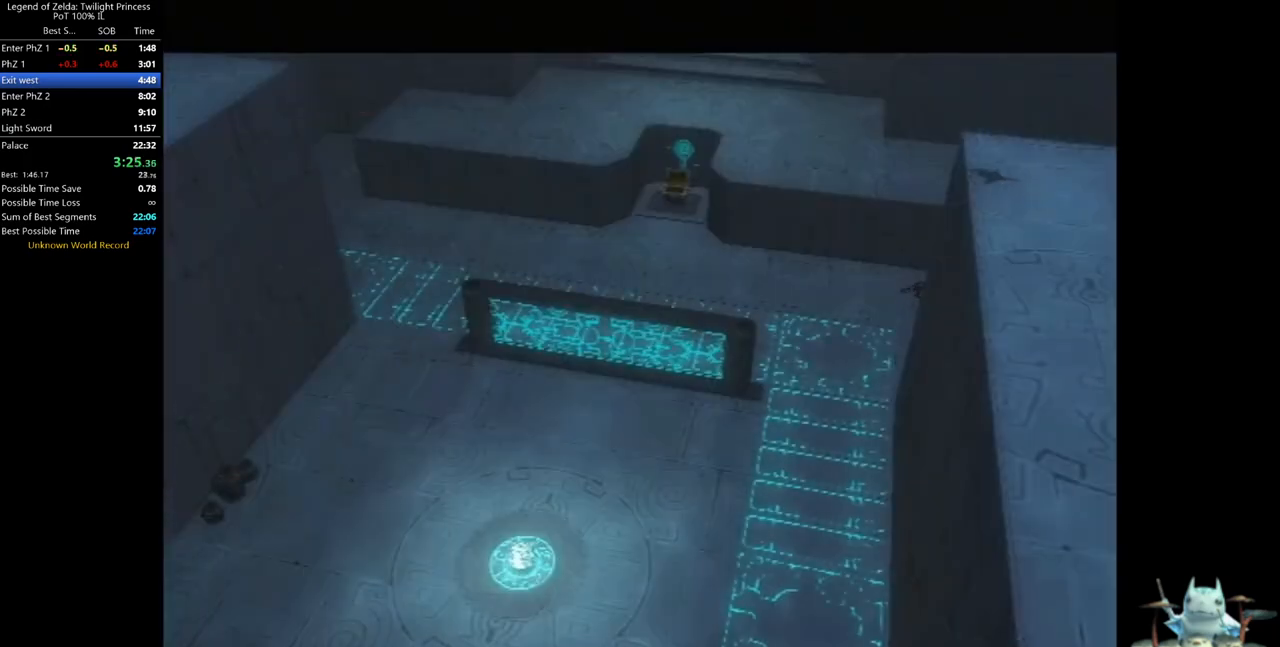
{"buttons": ["A"], "left_stick": "center", "right_stick": "center", "events": [[67, "A", "down"], [100, "A", "up"], [200, "A", "down"], [267, "A", "up"], [367, "A", "down"], [433, "A", "up"], [500, "A", "down"]]}
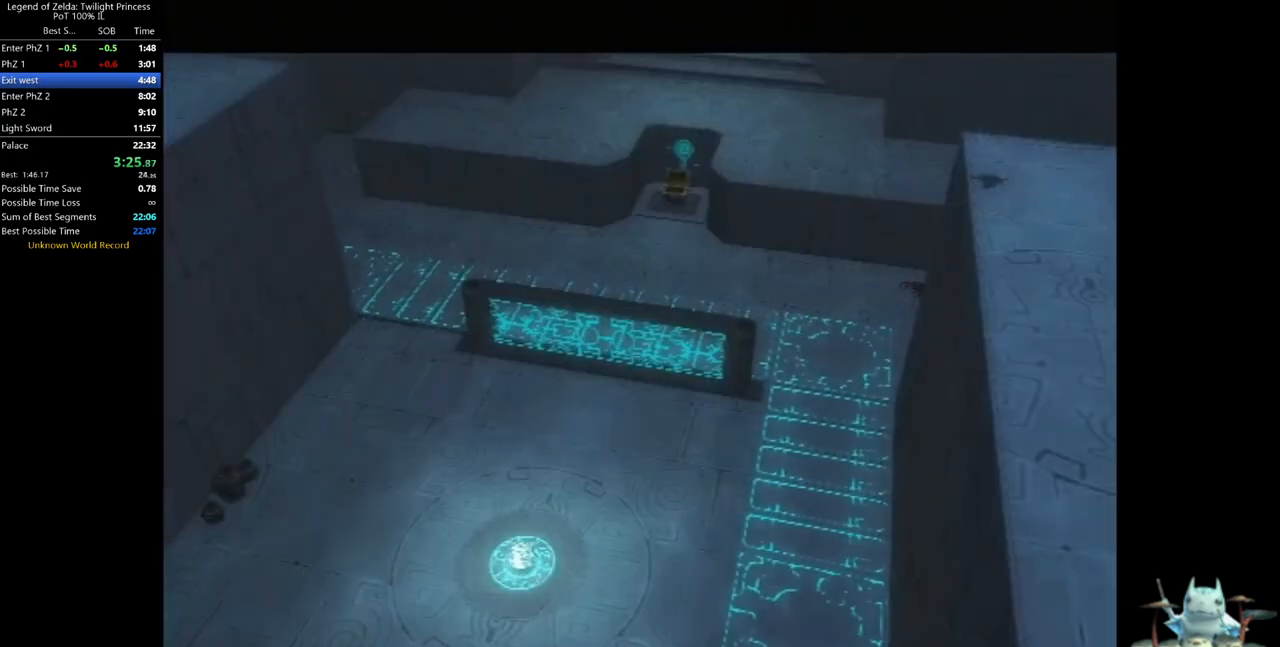
{"buttons": ["A"], "left_stick": "center", "right_stick": "center", "events": [[100, "A", "up"], [167, "A", "down"], [233, "A", "up"], [333, "A", "down"], [400, "A", "up"], [500, "A", "down"]]}
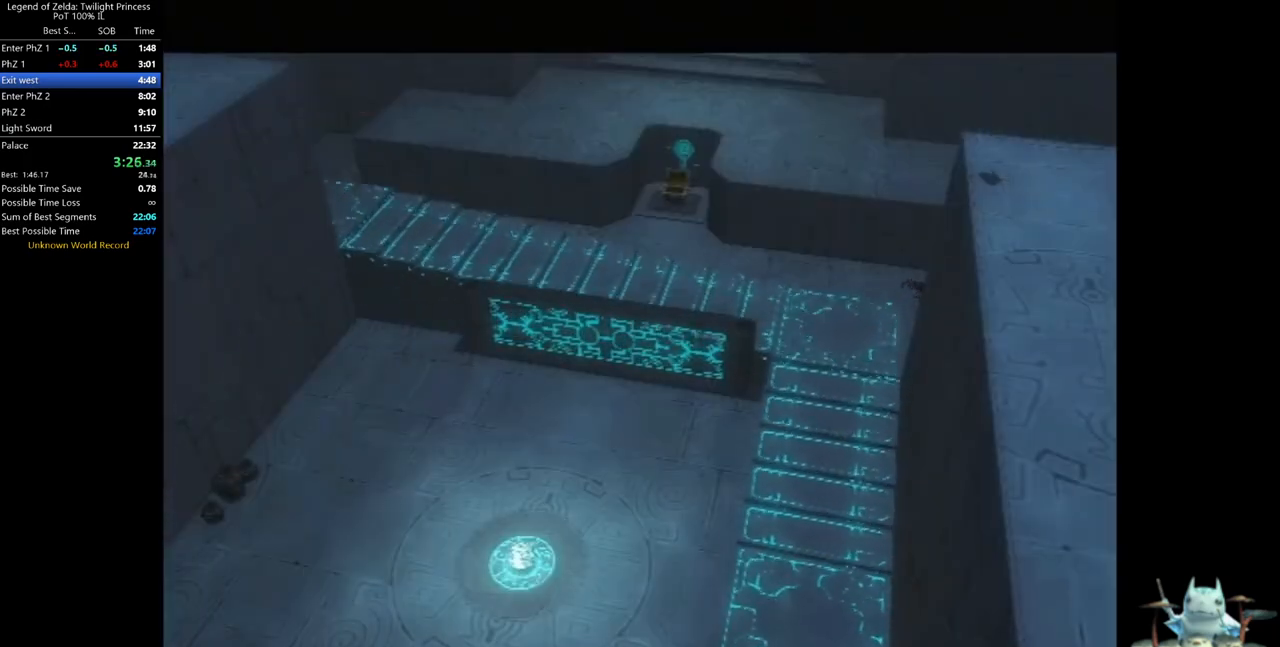
{"buttons": [], "left_stick": "center", "right_stick": "center", "events": [[33, "A", "up"], [133, "A", "down"], [200, "A", "up"], [300, "A", "down"], [333, "A", "up"], [433, "A", "down"], [500, "A", "up"]]}
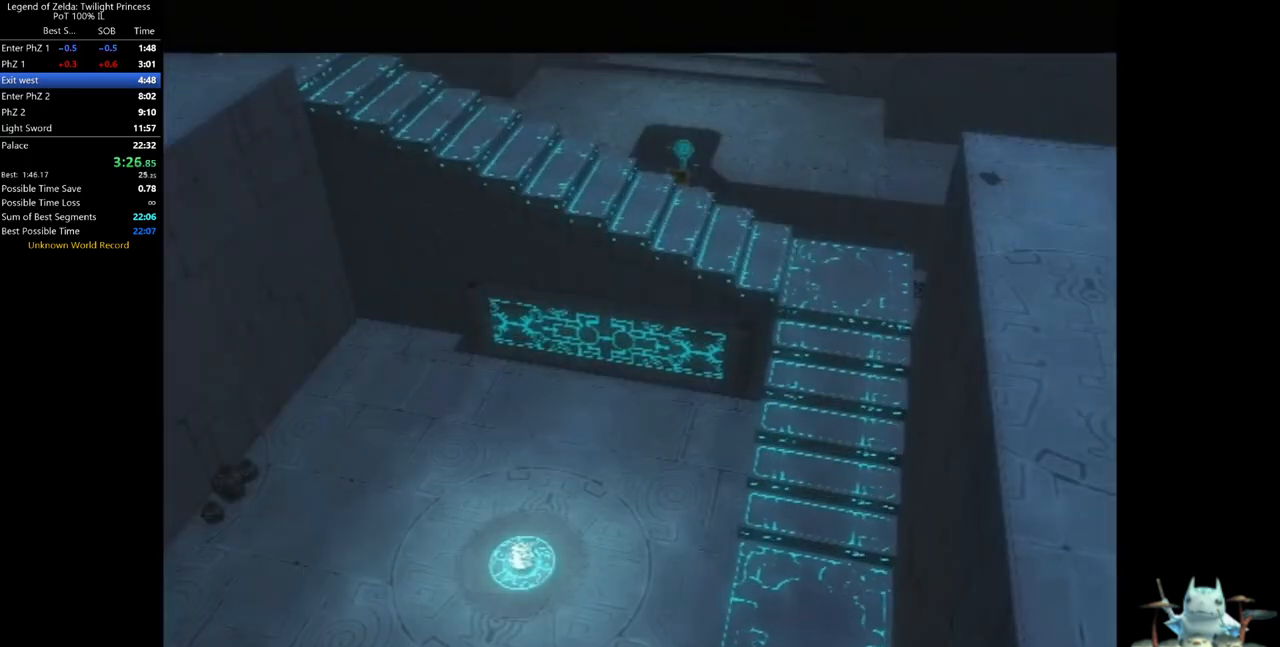
{"buttons": [], "left_stick": "center", "right_stick": "center", "events": [[100, "A", "down"], [167, "A", "up"], [233, "A", "down"], [300, "A", "up"], [400, "A", "down"], [433, "A", "up"]]}
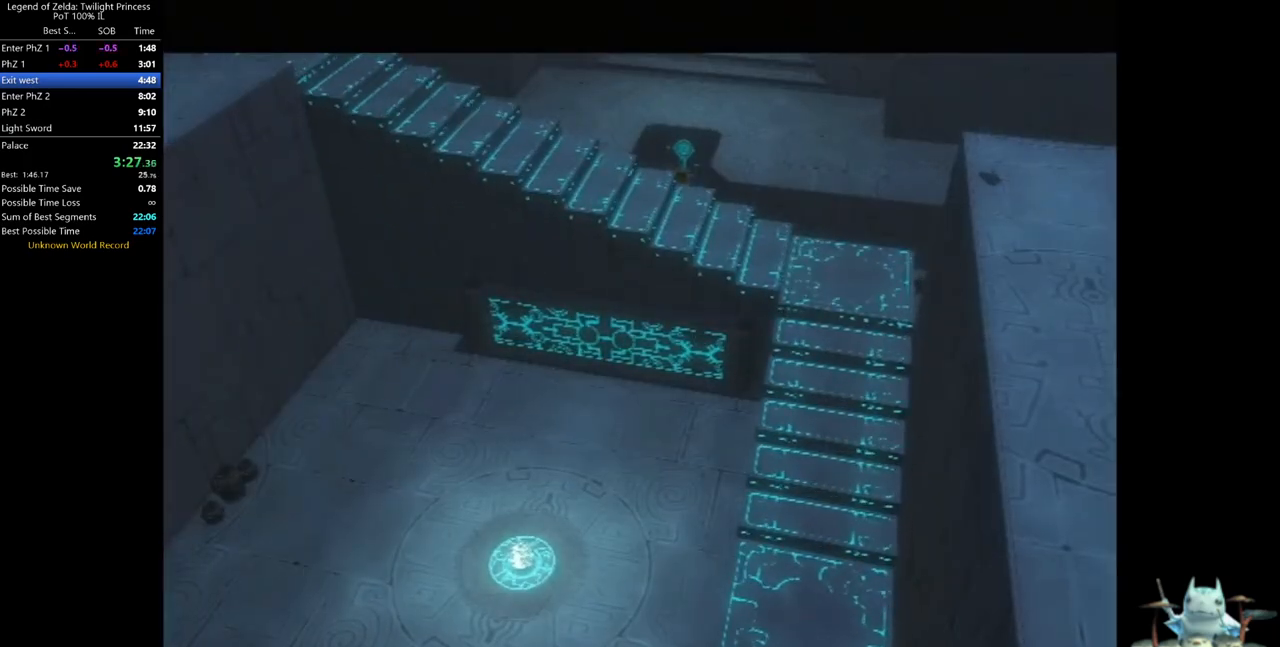
{"buttons": ["A"], "left_stick": "center", "right_stick": "center", "events": [[33, "A", "down"], [100, "A", "up"], [200, "A", "down"], [233, "A", "up"], [333, "A", "down"], [400, "A", "up"], [467, "A", "down"]]}
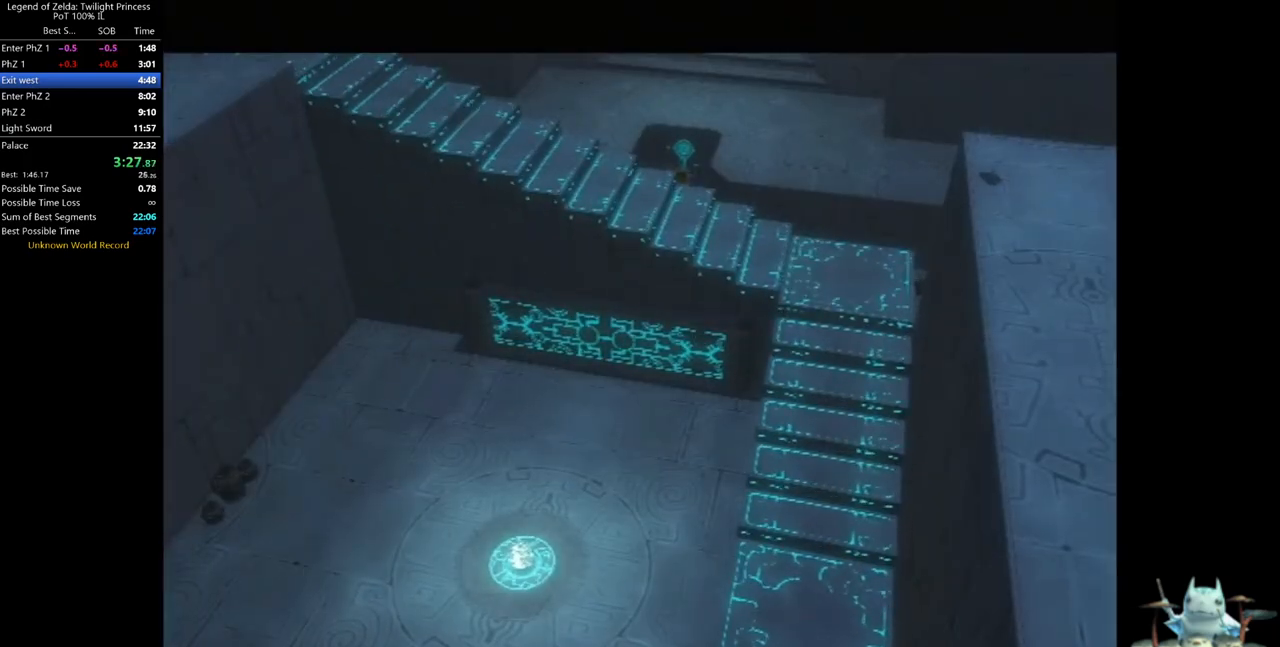
{"buttons": [], "left_stick": "center", "right_stick": "center", "events": [[33, "A", "up"], [100, "A", "down"], [133, "A", "up"], [233, "A", "down"], [300, "A", "up"], [367, "A", "down"], [433, "A", "up"]]}
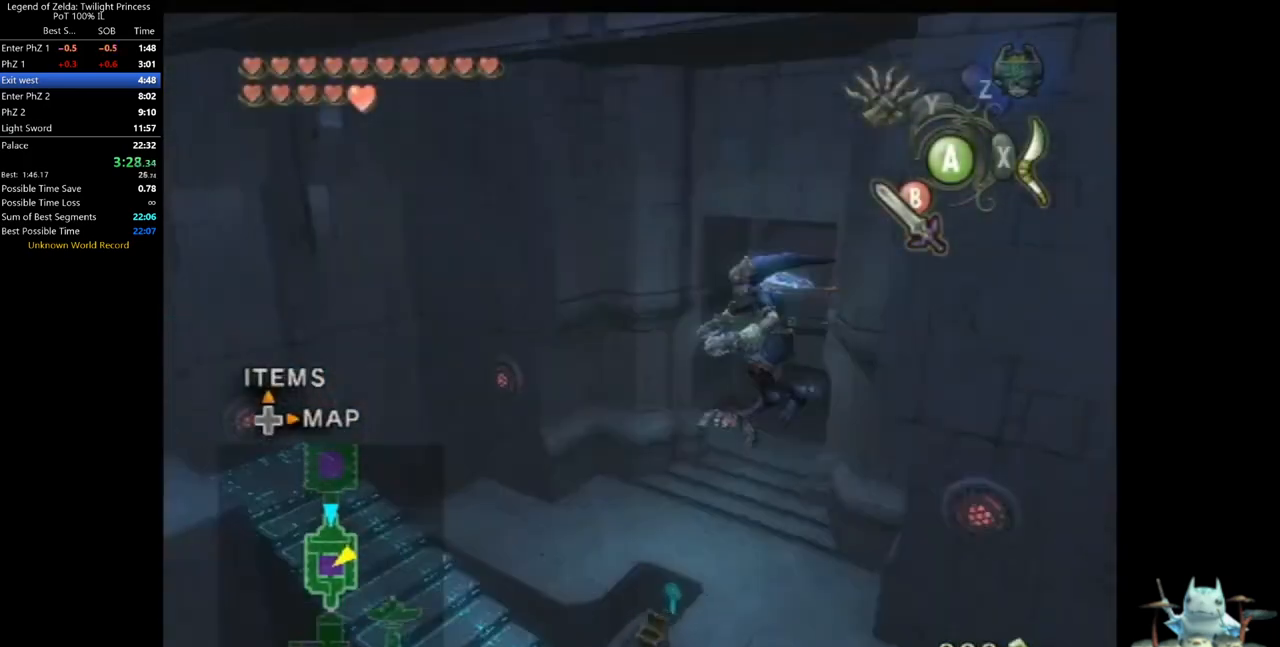
{"buttons": [], "left_stick": "center", "right_stick": "center", "events": [[33, "L1", "down"], [300, "L1", "up"]]}
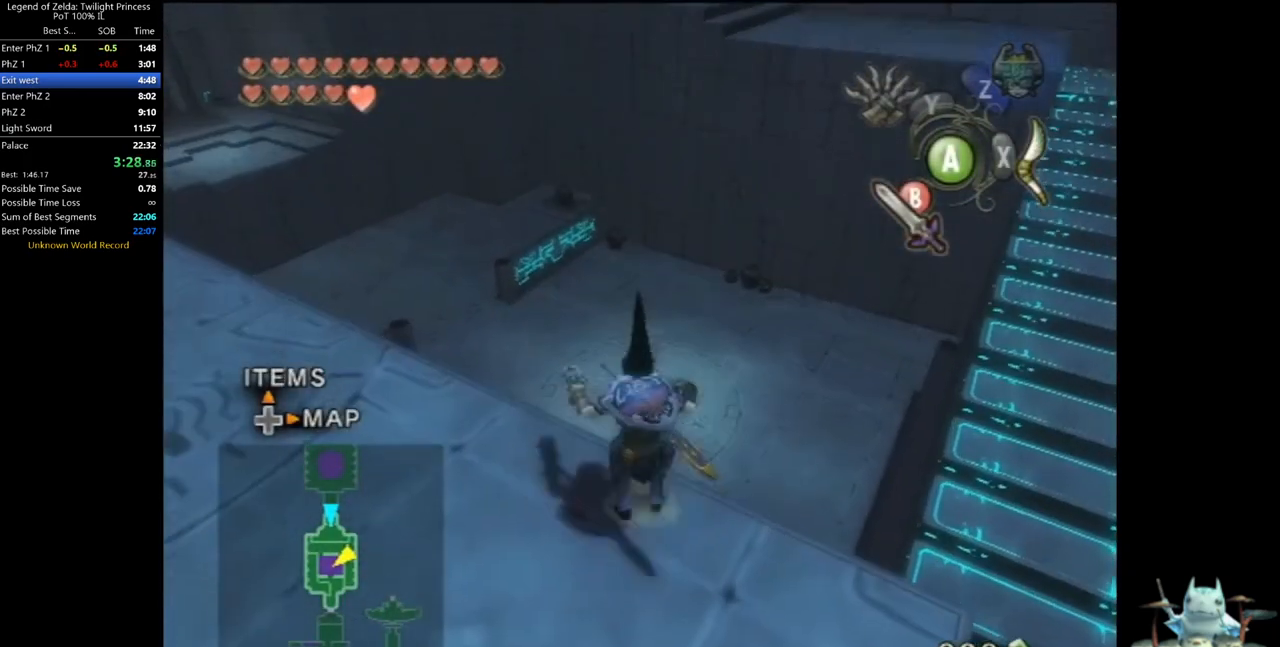
{"buttons": [], "left_stick": "up-left", "right_stick": "center", "events": [[167, "left_stick", "left"], [267, "A", "down"], [367, "A", "up"], [467, "left_stick", "up-left"]]}
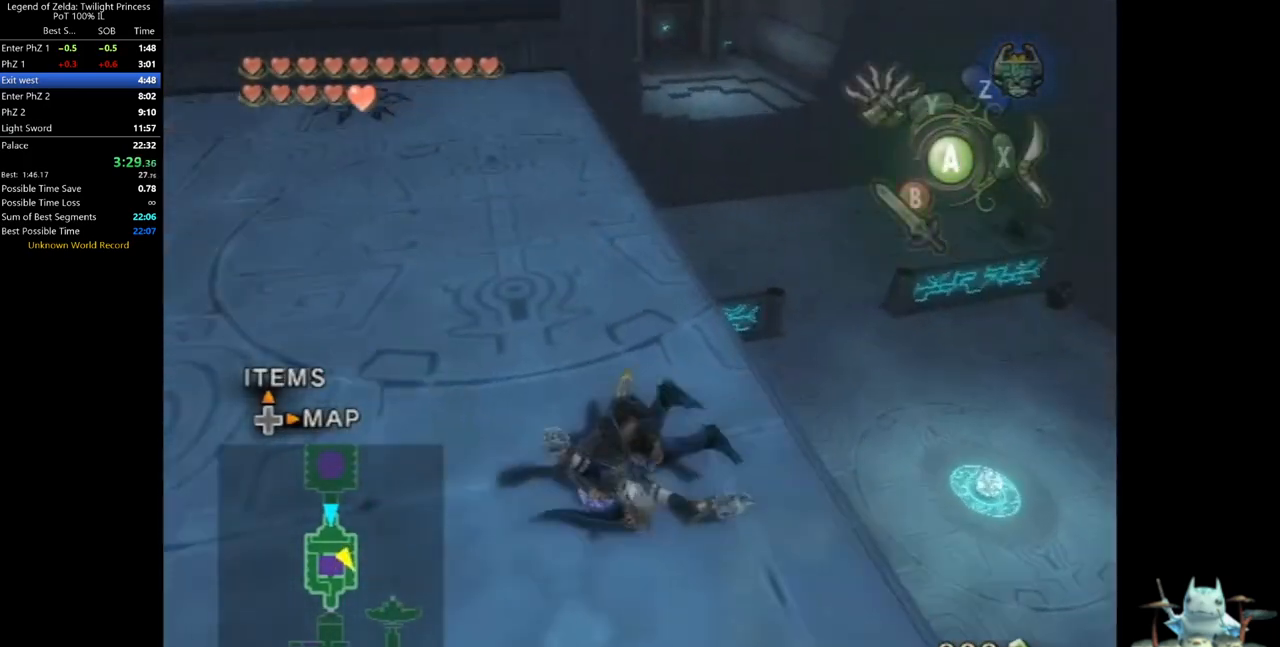
{"buttons": [], "left_stick": "up", "right_stick": "center", "events": [[100, "left_stick", "up"], [467, "A", "down"], [500, "A", "up"]]}
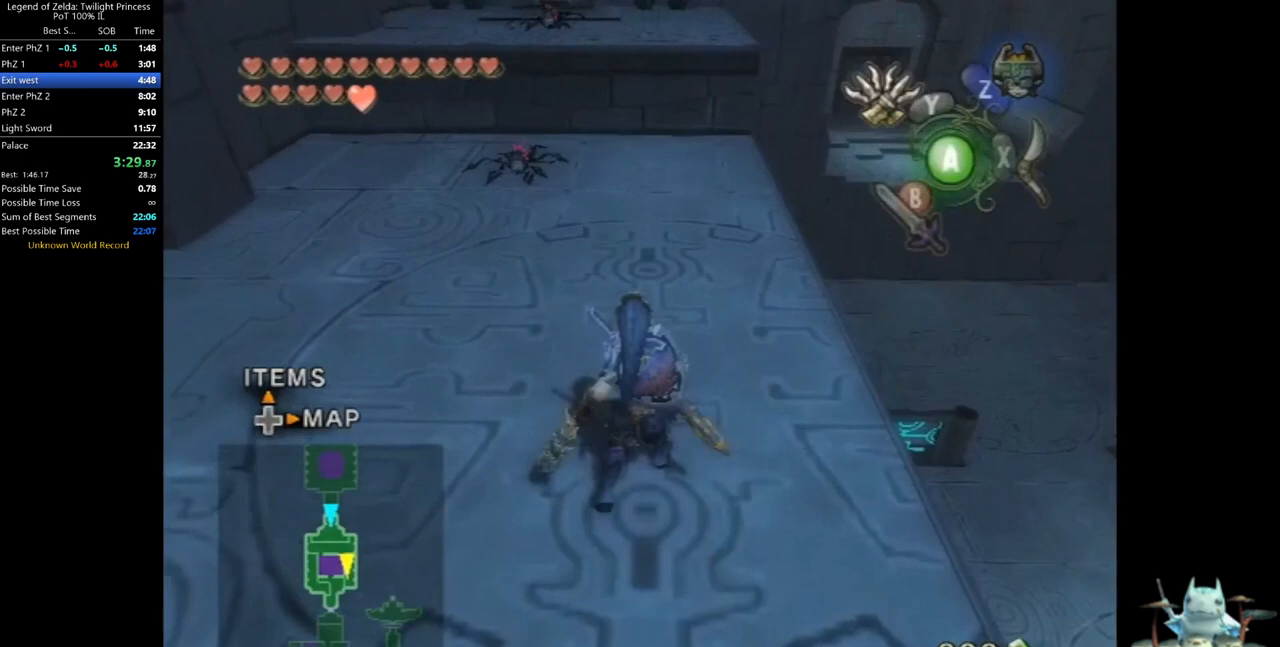
{"buttons": [], "left_stick": "up", "right_stick": "center", "events": [[67, "A", "down"], [100, "A", "up"]]}
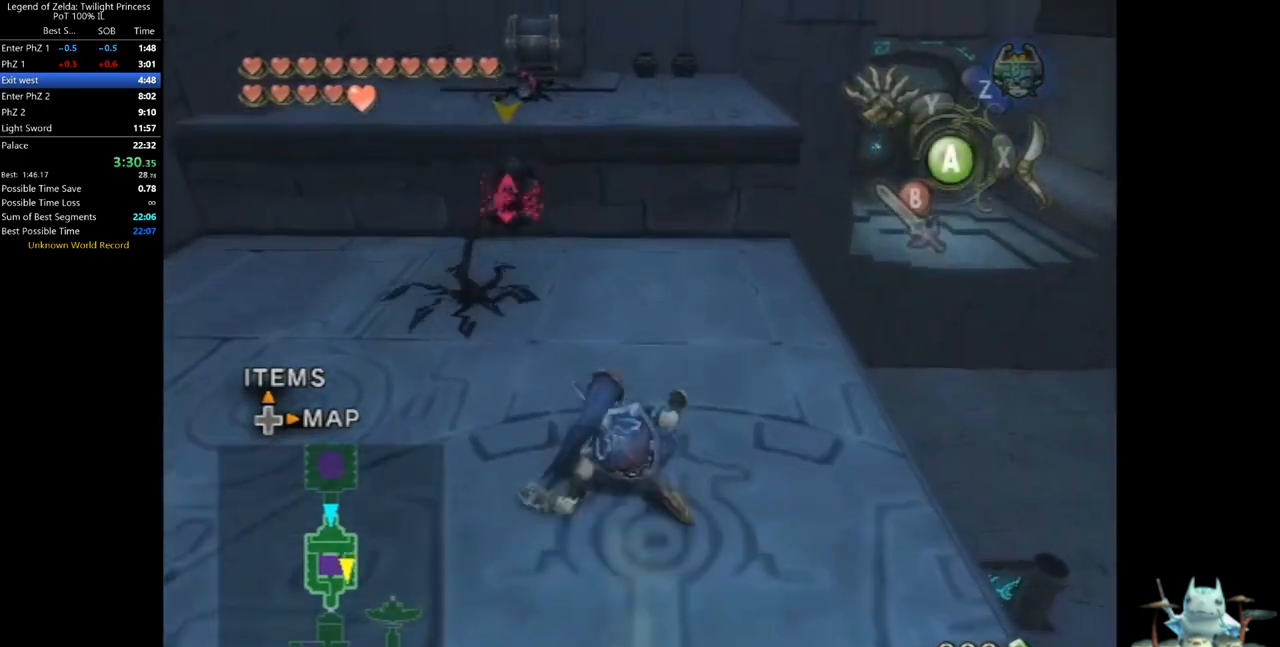
{"buttons": [], "left_stick": "up-left", "right_stick": "center", "events": [[167, "A", "down"], [200, "A", "up"], [400, "left_stick", "up-left"]]}
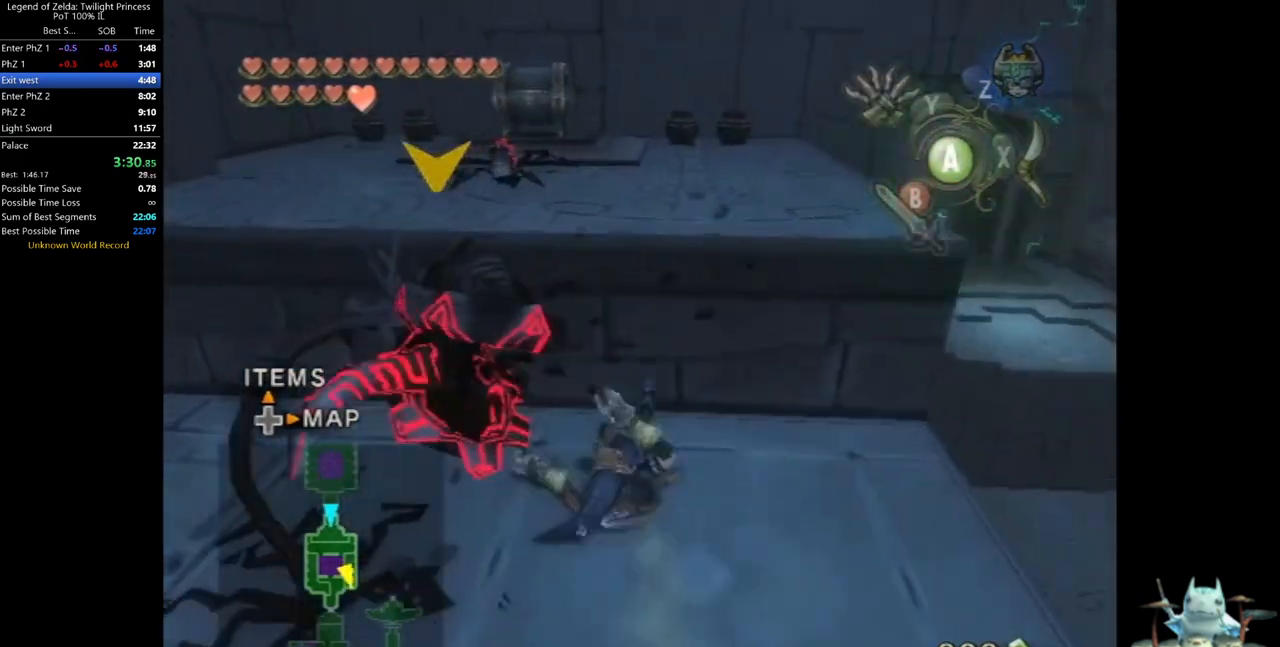
{"buttons": [], "left_stick": "up", "right_stick": "center", "events": [[67, "left_stick", "up"], [167, "left_stick", "up-right"], [267, "left_stick", "up"]]}